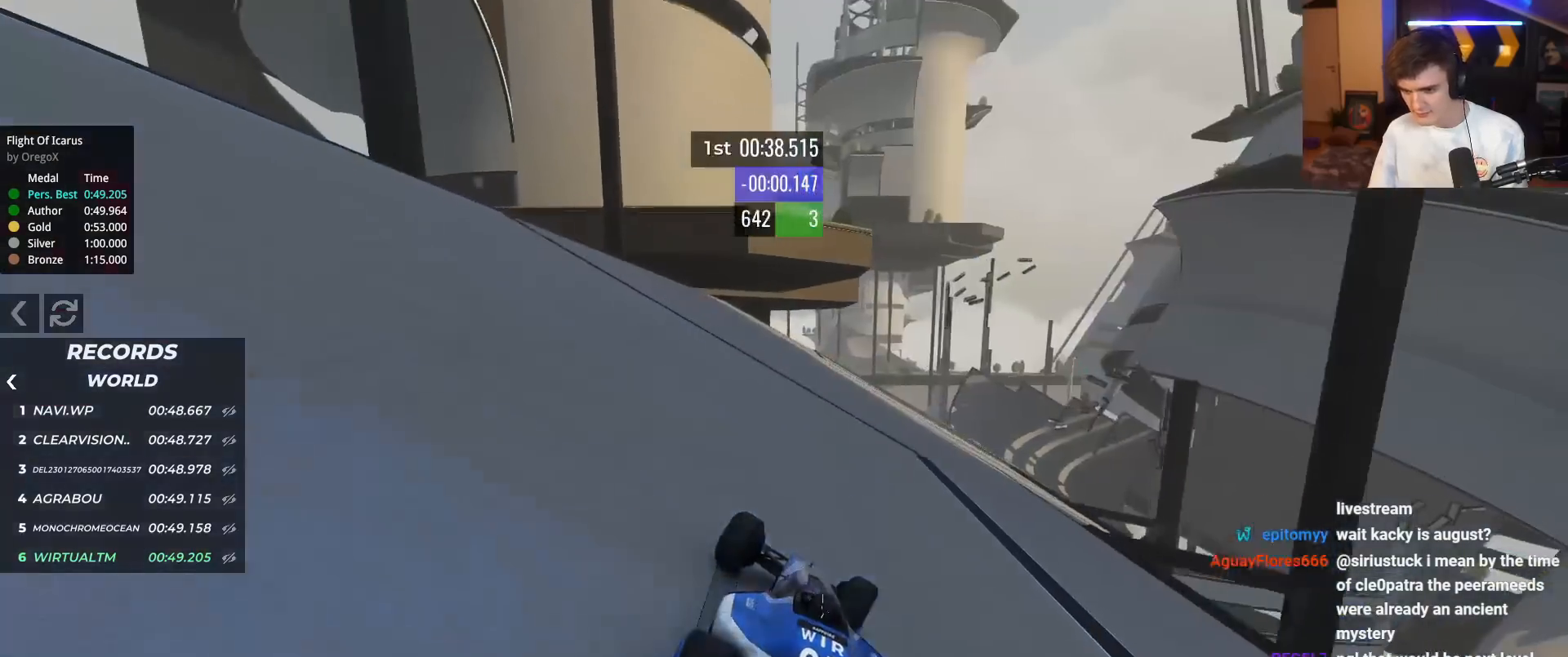
Gameplay with keyboard; each line is a JSON object with the keys held at the frame after it. "events" lists presses ("down") and releases ("up") of "brake", "down", "left", "right" and "up" between this image and that frame as [ms after this image, input, new state], when the widget could be followed in between. No other keys are recorded. Mouse input is not recorded. Key names are as the overlay labels them; some are game actions (e.g. jump) rather than physical keys.
{"keys": ["right", "up"], "events": [[67, "right", "down"], [350, "right", "up"], [484, "right", "down"]]}
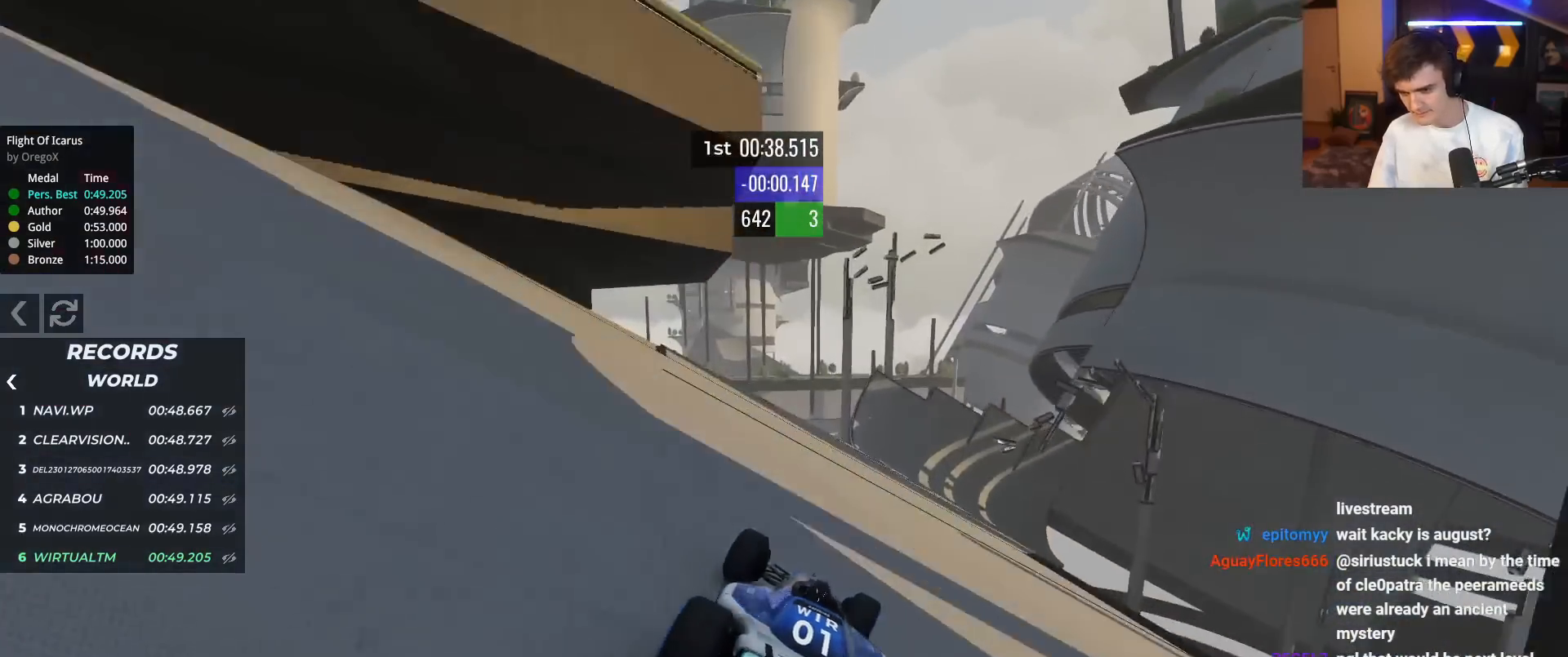
{"keys": ["right", "up"], "events": [[33, "right", "up"], [133, "right", "down"], [216, "right", "up"], [317, "right", "down"], [400, "right", "up"], [500, "right", "down"]]}
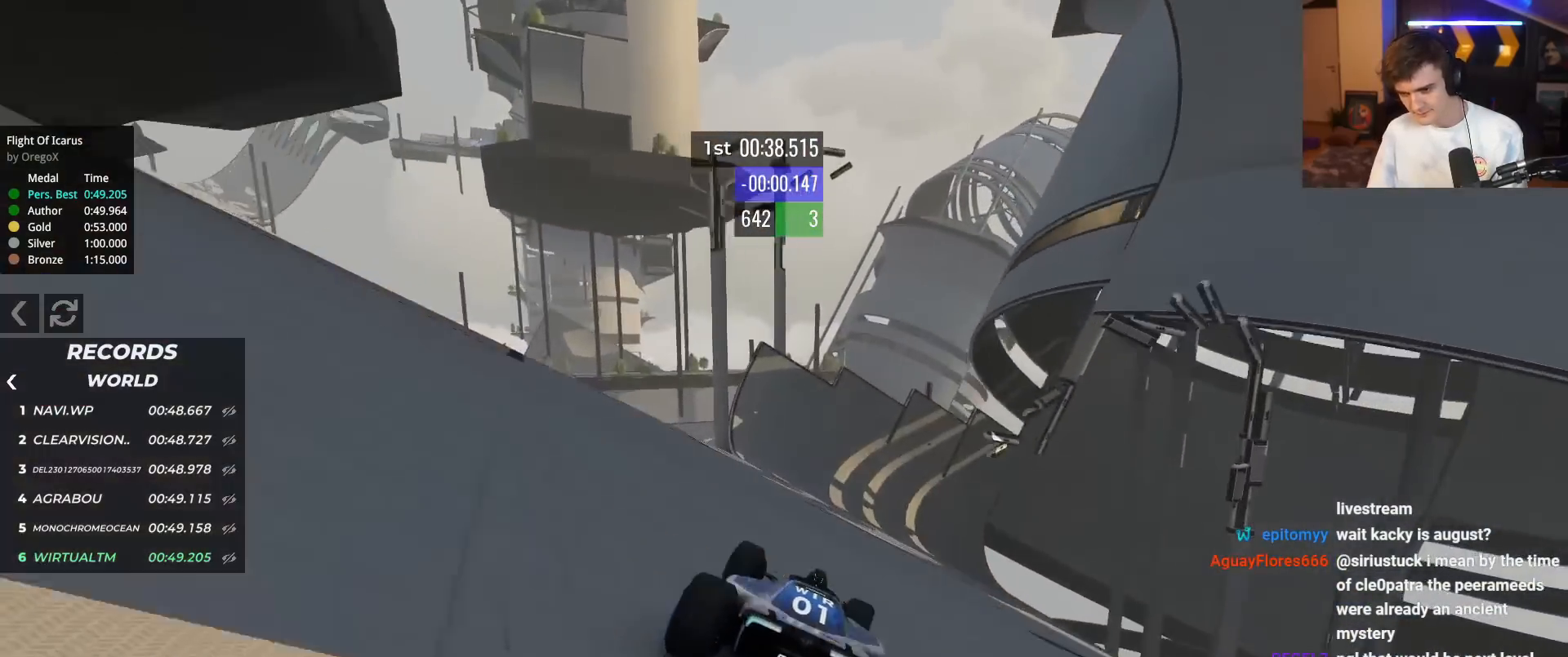
{"keys": ["up"], "events": [[100, "right", "up"], [184, "right", "down"], [284, "right", "up"], [384, "right", "down"], [467, "right", "up"]]}
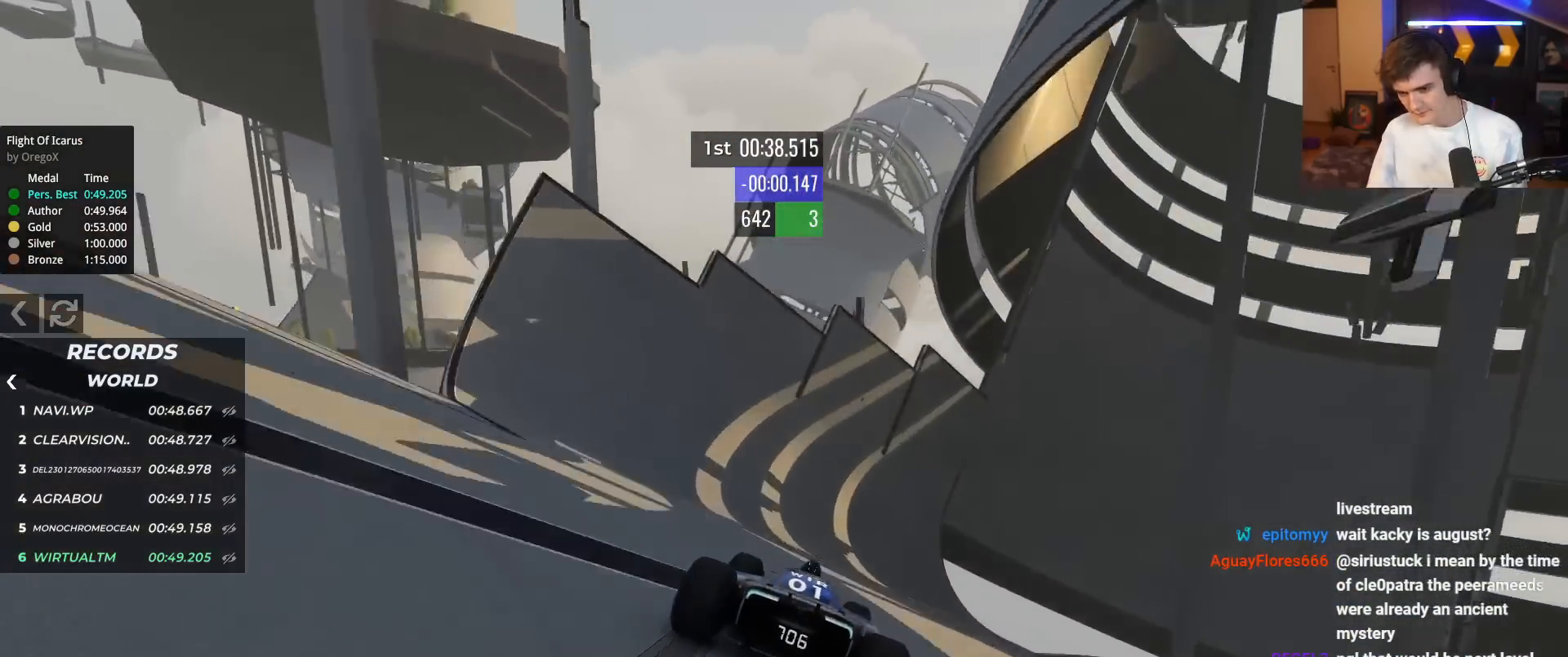
{"keys": ["up"], "events": [[116, "right", "down"], [150, "right", "up"], [383, "left", "down"], [483, "left", "up"]]}
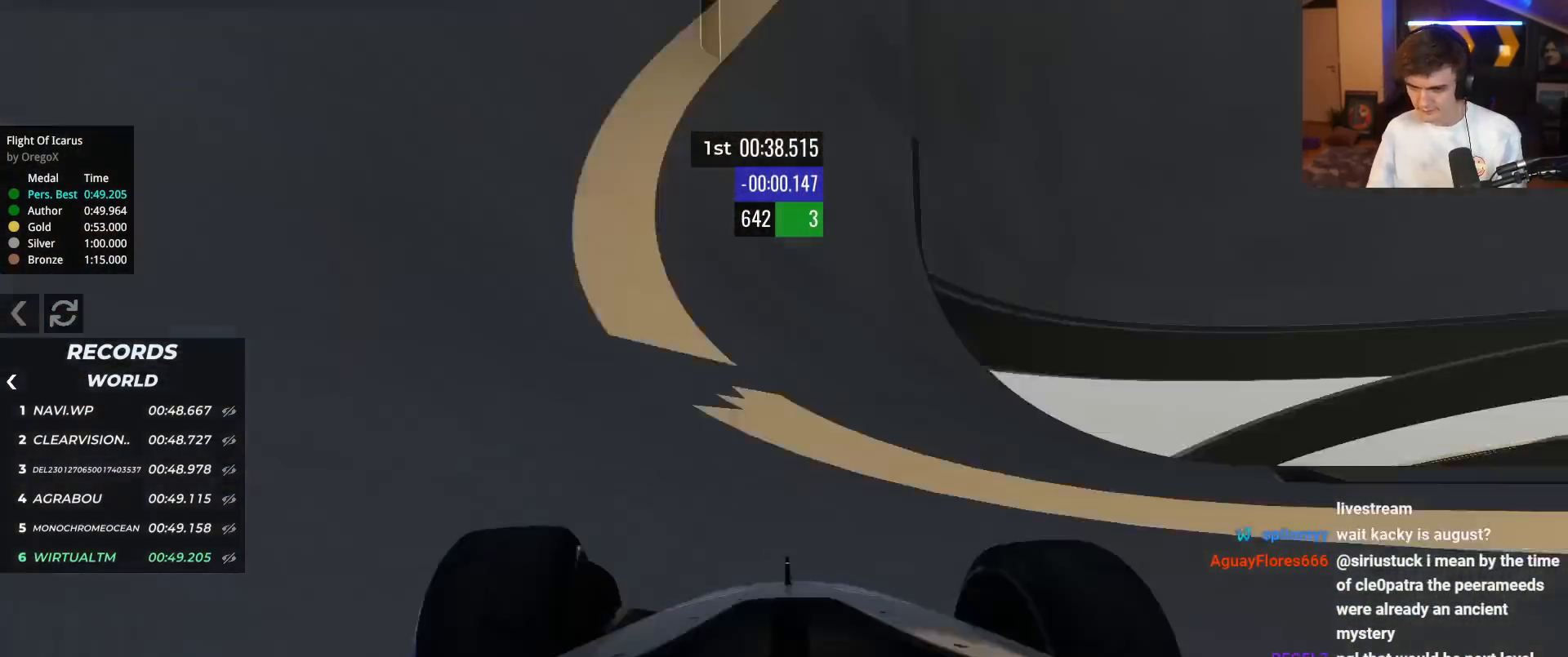
{"keys": ["up"], "events": [[134, "left", "down"], [167, "left", "up"], [317, "left", "down"], [450, "left", "up"]]}
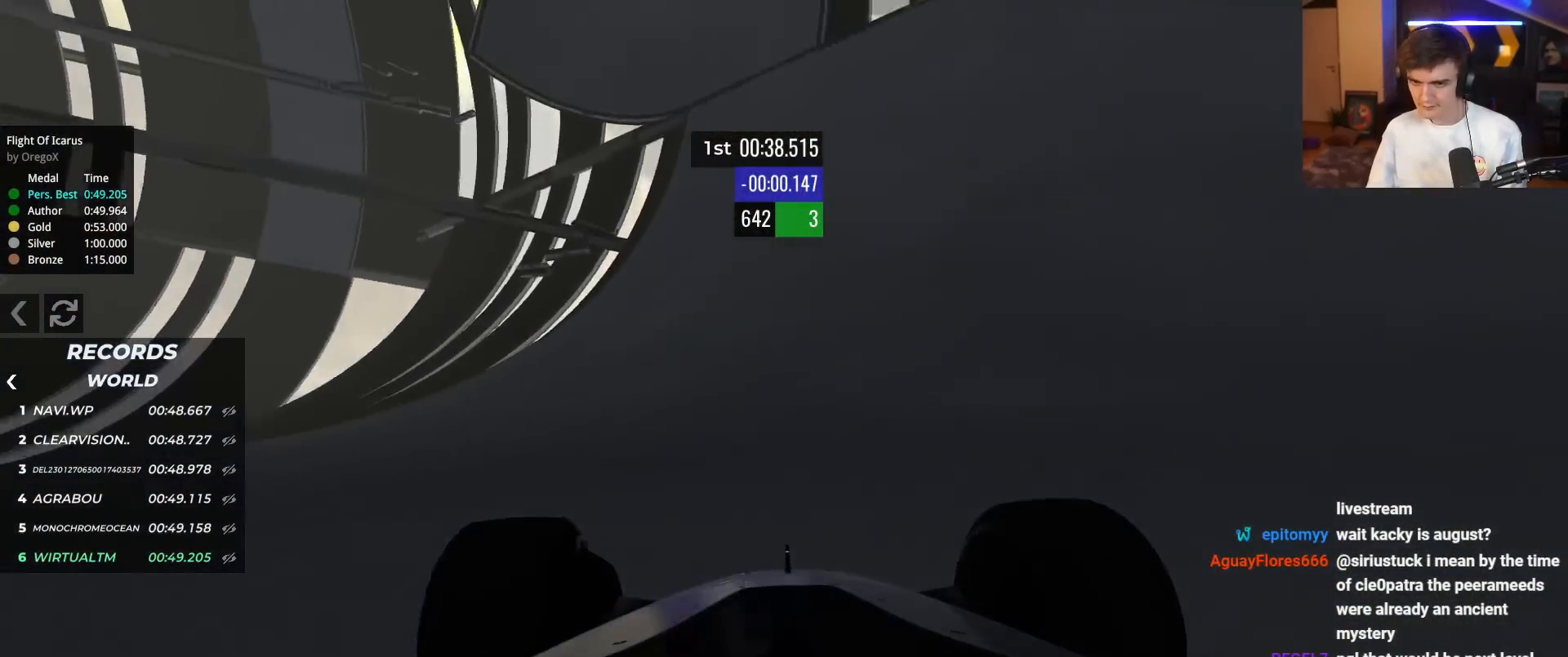
{"keys": ["right", "up"], "events": [[100, "right", "down"], [183, "right", "up"], [417, "right", "down"]]}
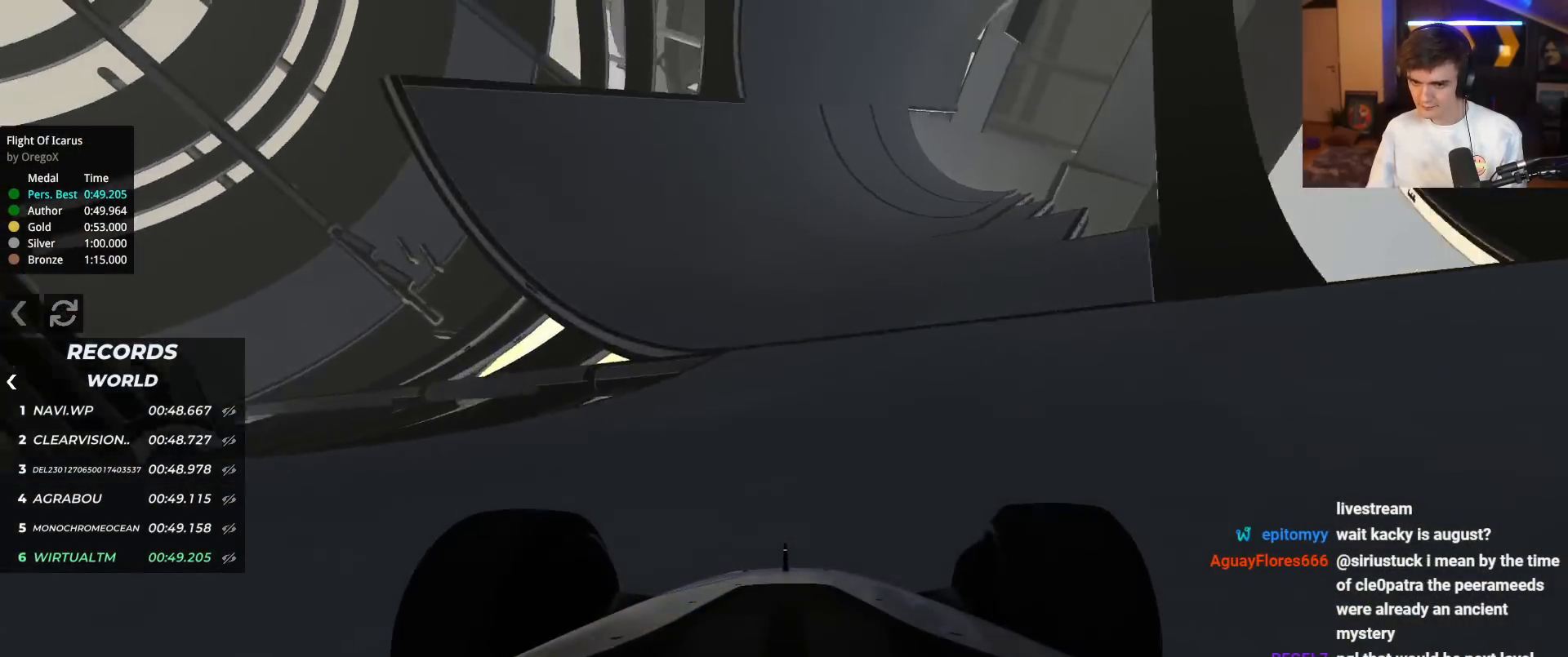
{"keys": ["up"], "events": [[17, "right", "up"]]}
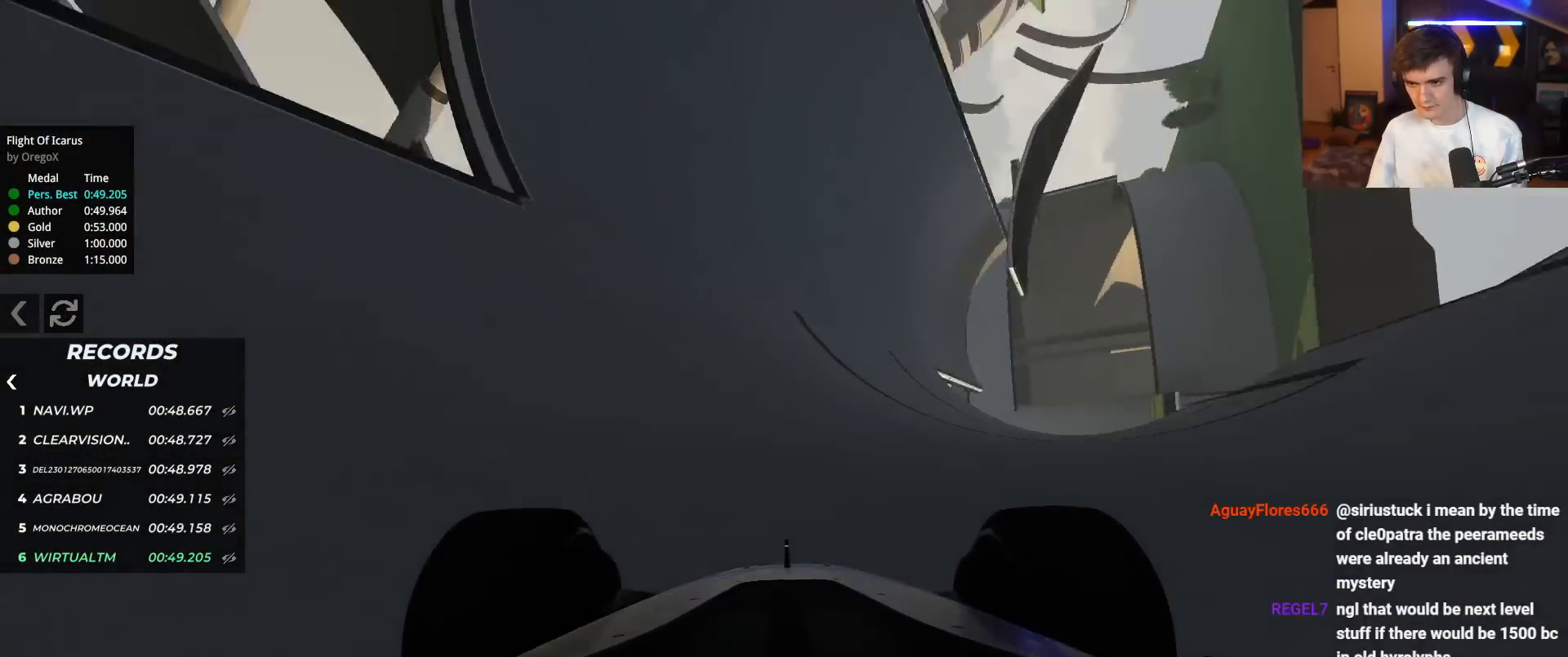
{"keys": ["up"], "events": [[83, "left", "down"], [216, "left", "up"]]}
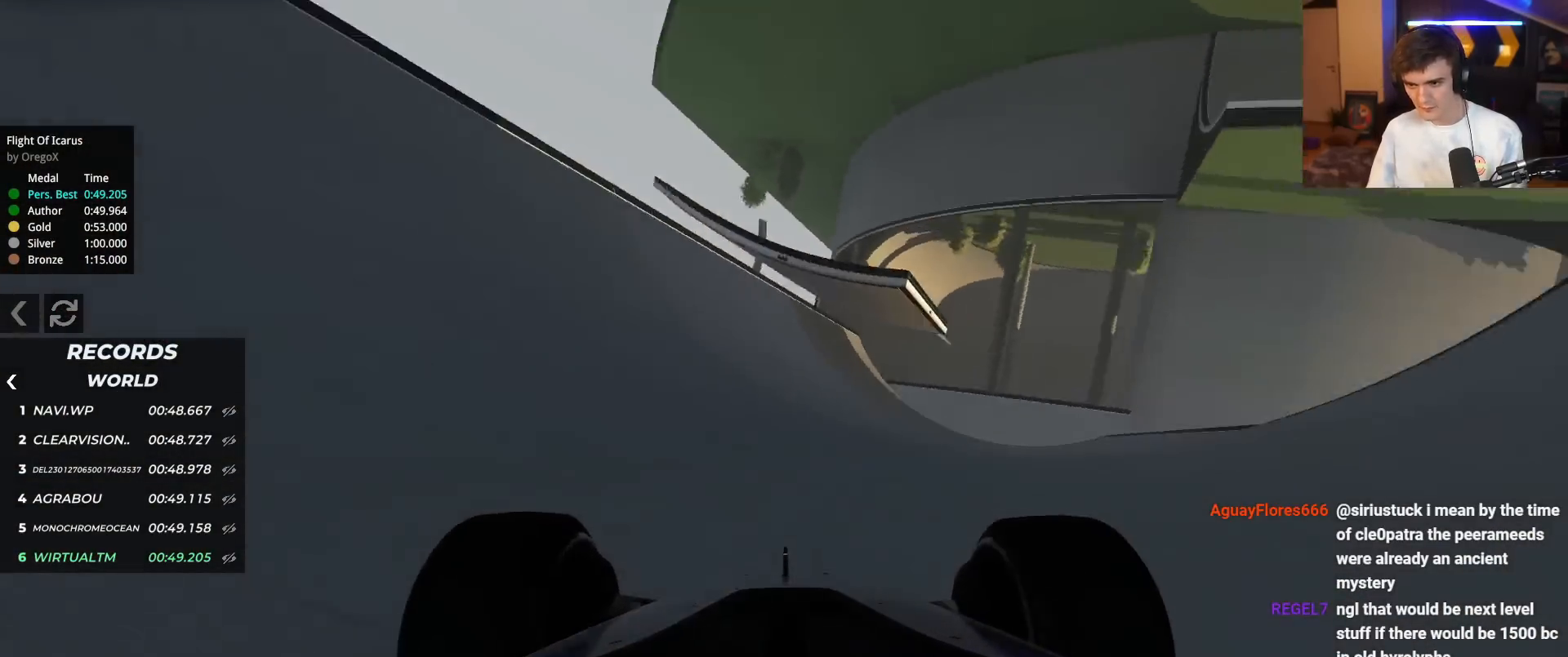
{"keys": ["up"], "events": [[134, "left", "down"], [334, "left", "up"]]}
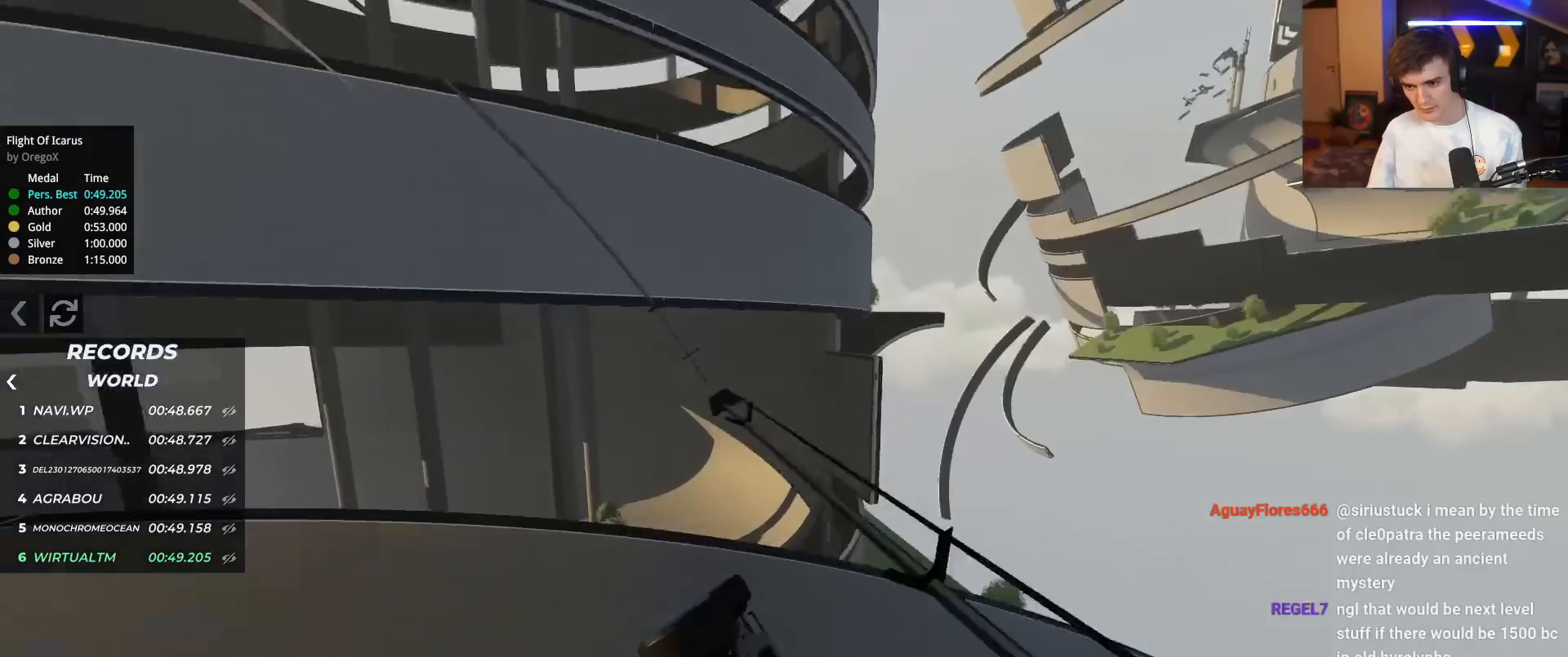
{"keys": ["up"], "events": []}
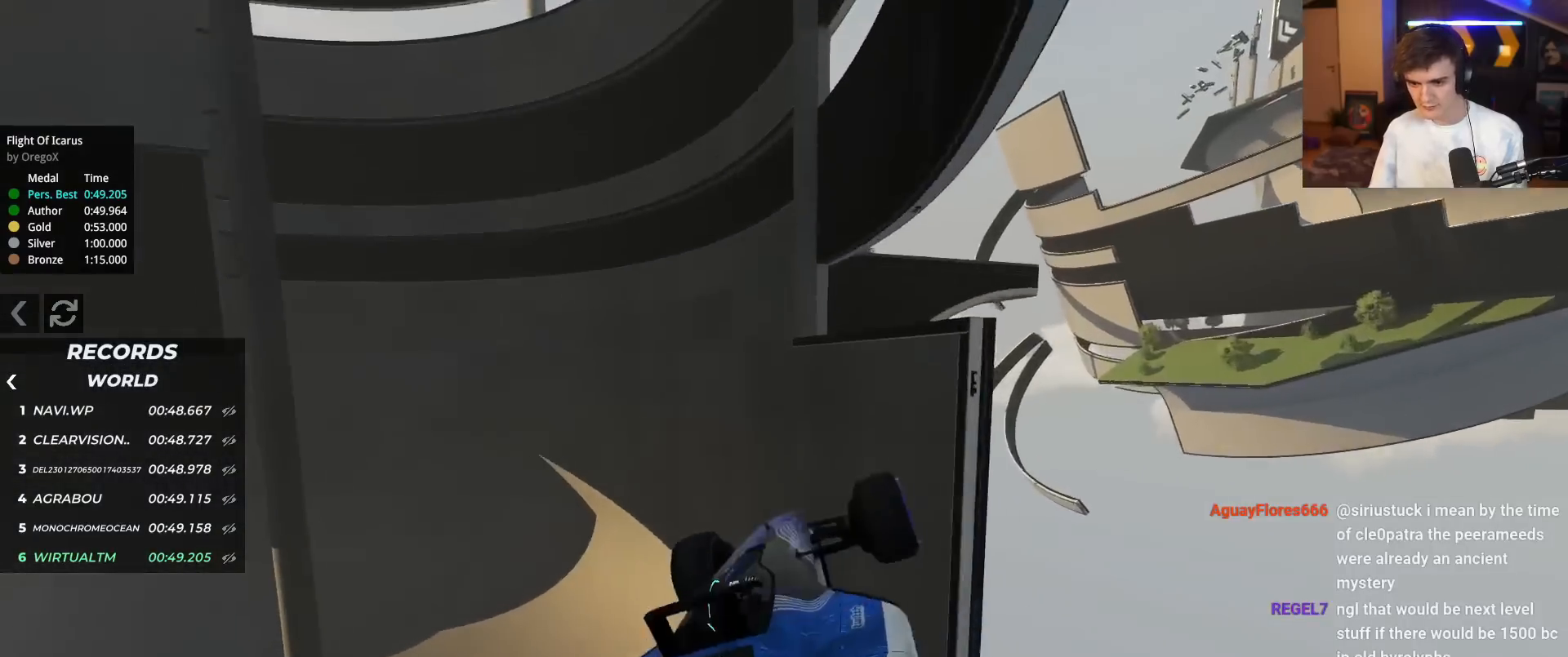
{"keys": ["left", "up"], "events": [[83, "right", "down"], [217, "right", "up"], [317, "right", "down"], [417, "right", "up"], [451, "left", "down"]]}
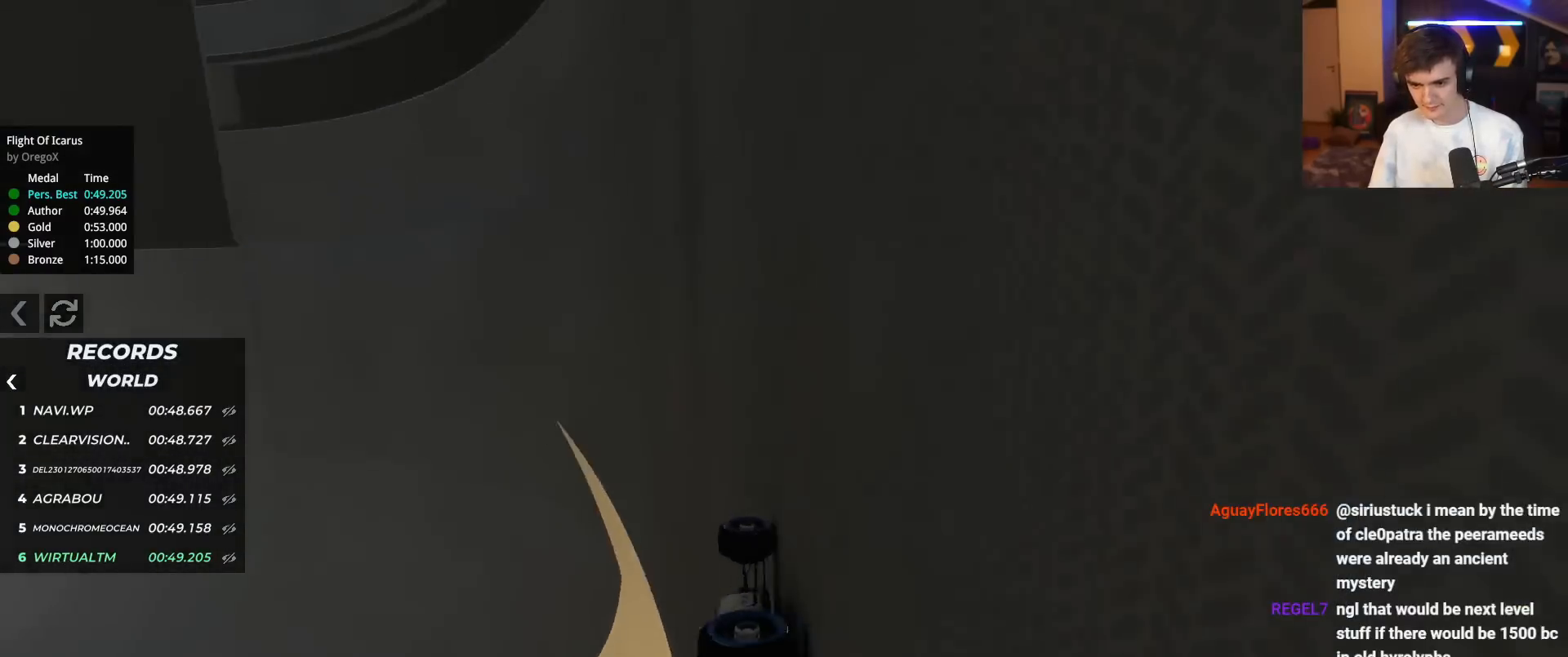
{"keys": ["up"], "events": [[100, "left", "up"]]}
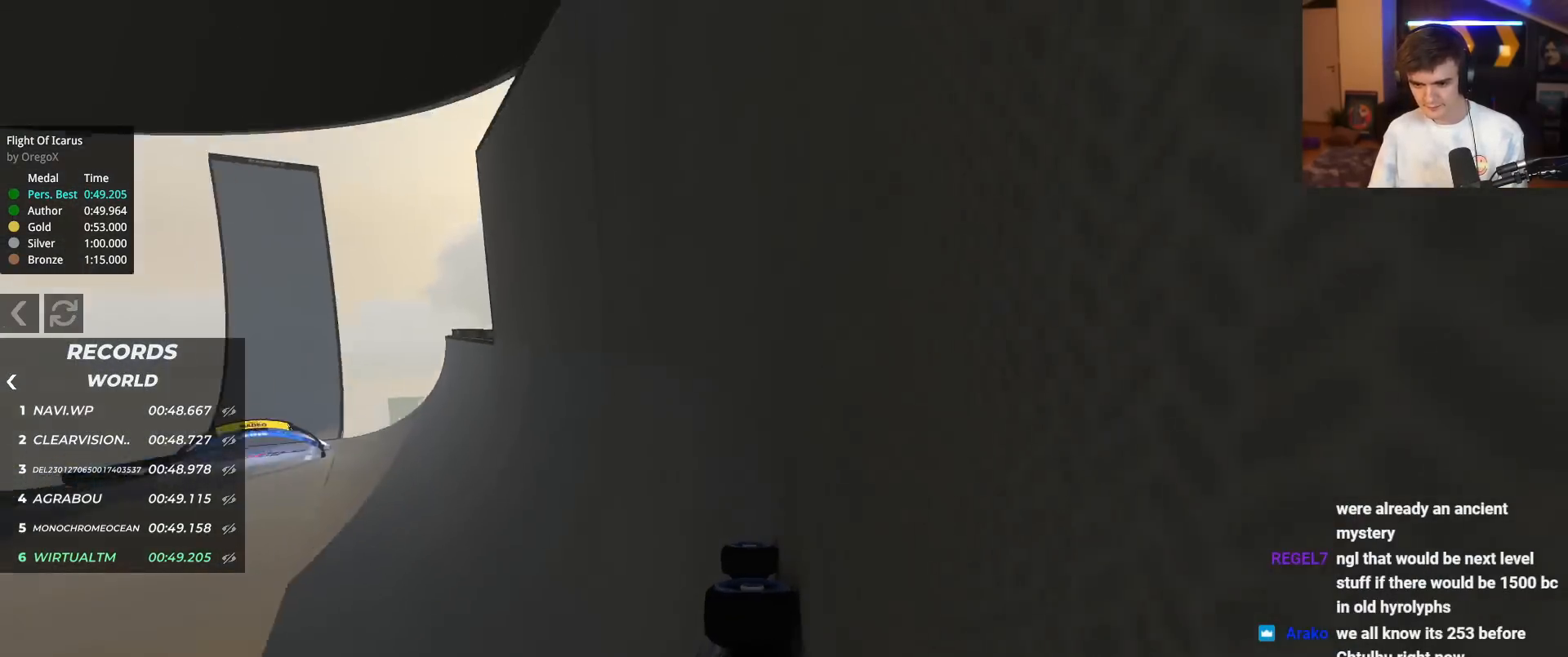
{"keys": ["left", "up"], "events": [[17, "left", "down"], [200, "left", "up"], [250, "left", "down"]]}
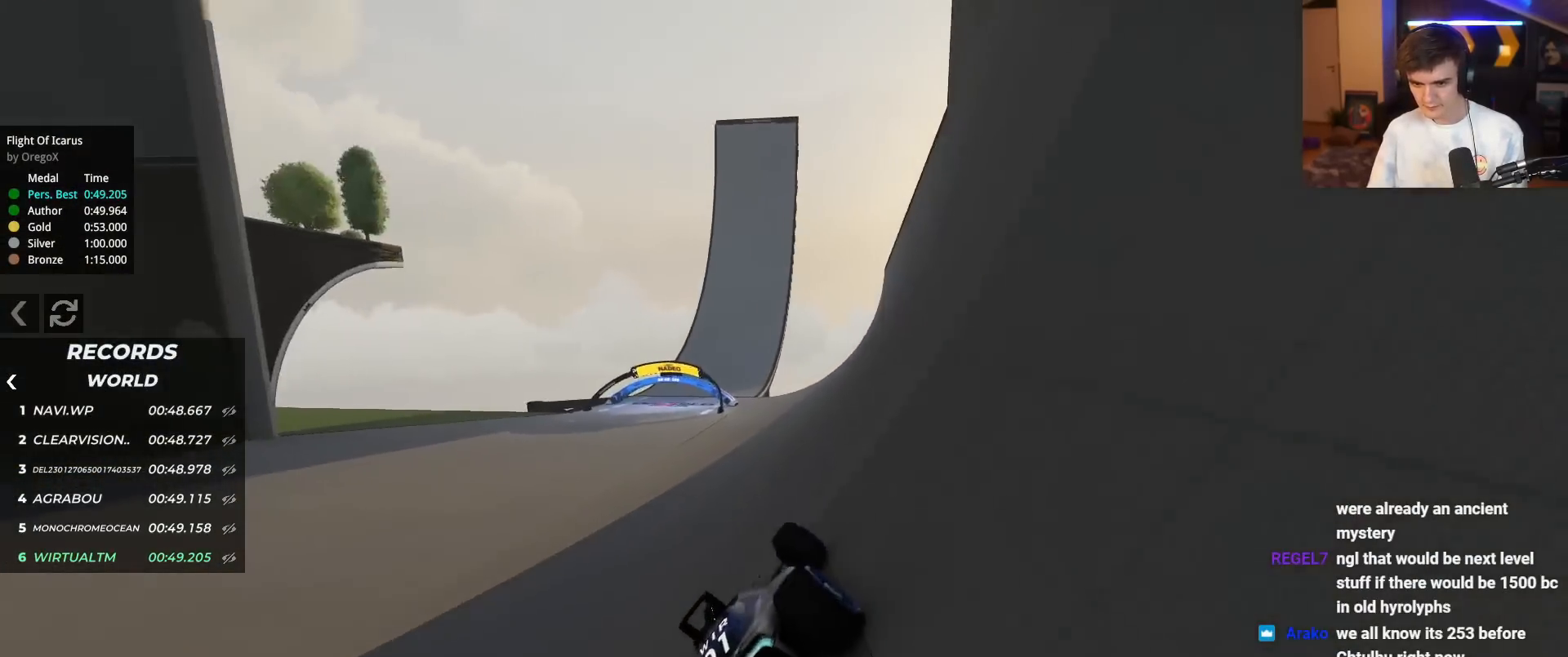
{"keys": ["right", "up"], "events": [[116, "left", "up"], [317, "right", "down"], [400, "right", "up"], [450, "right", "down"]]}
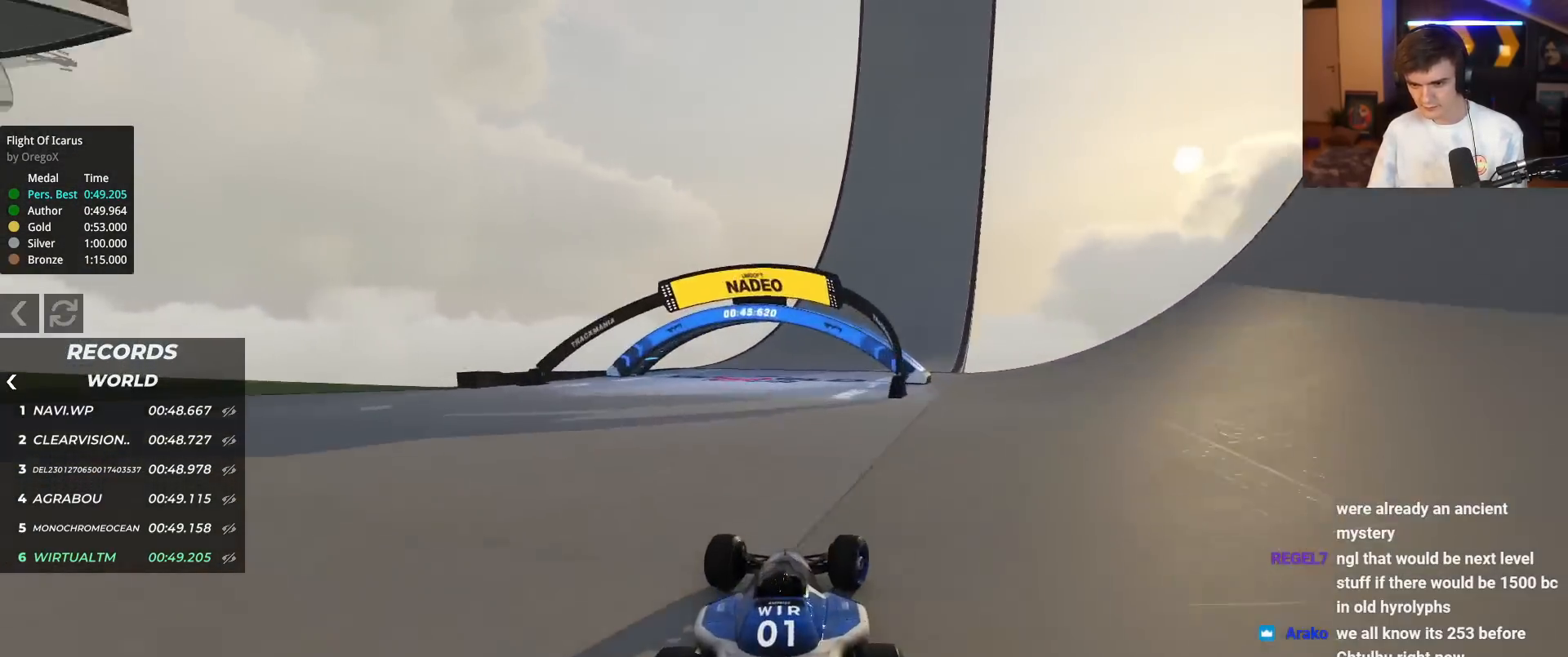
{"keys": ["up"], "events": [[234, "right", "up"], [334, "left", "down"], [367, "left", "up"]]}
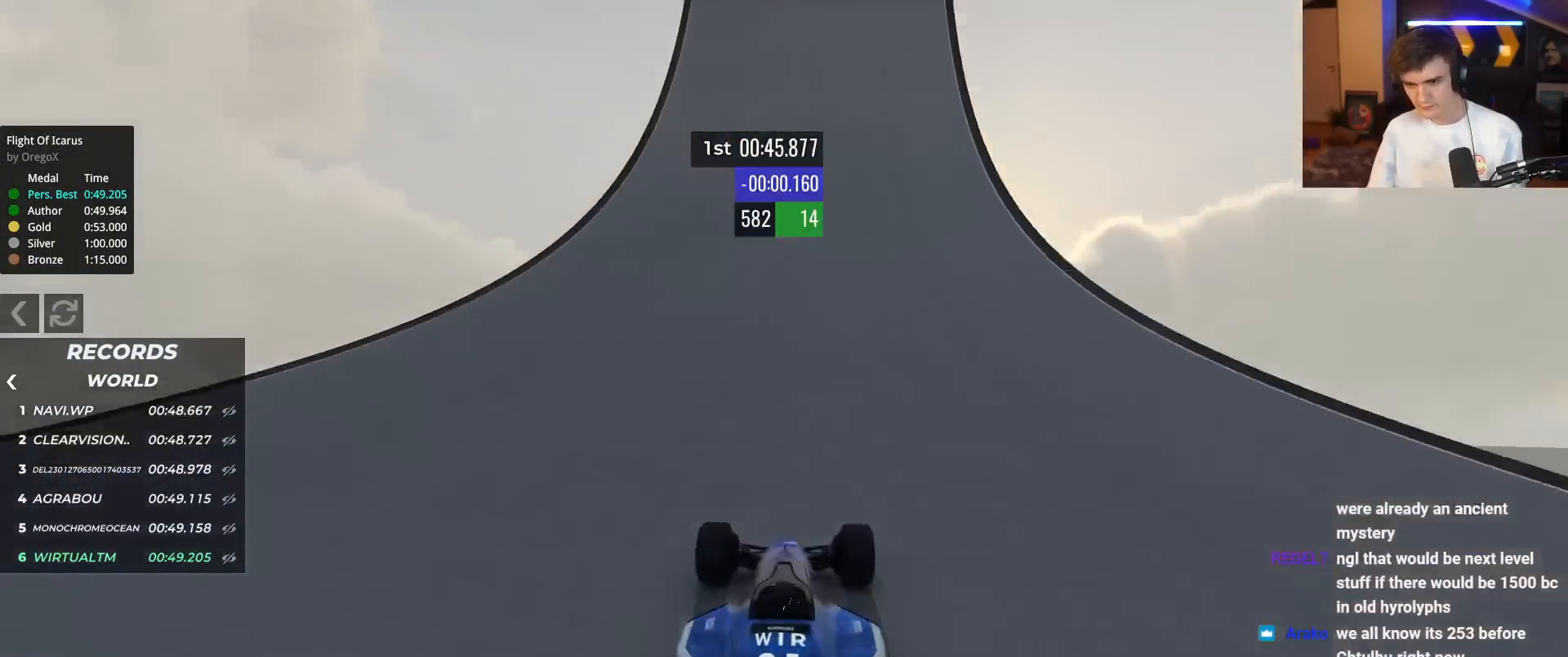
{"keys": ["up"], "events": []}
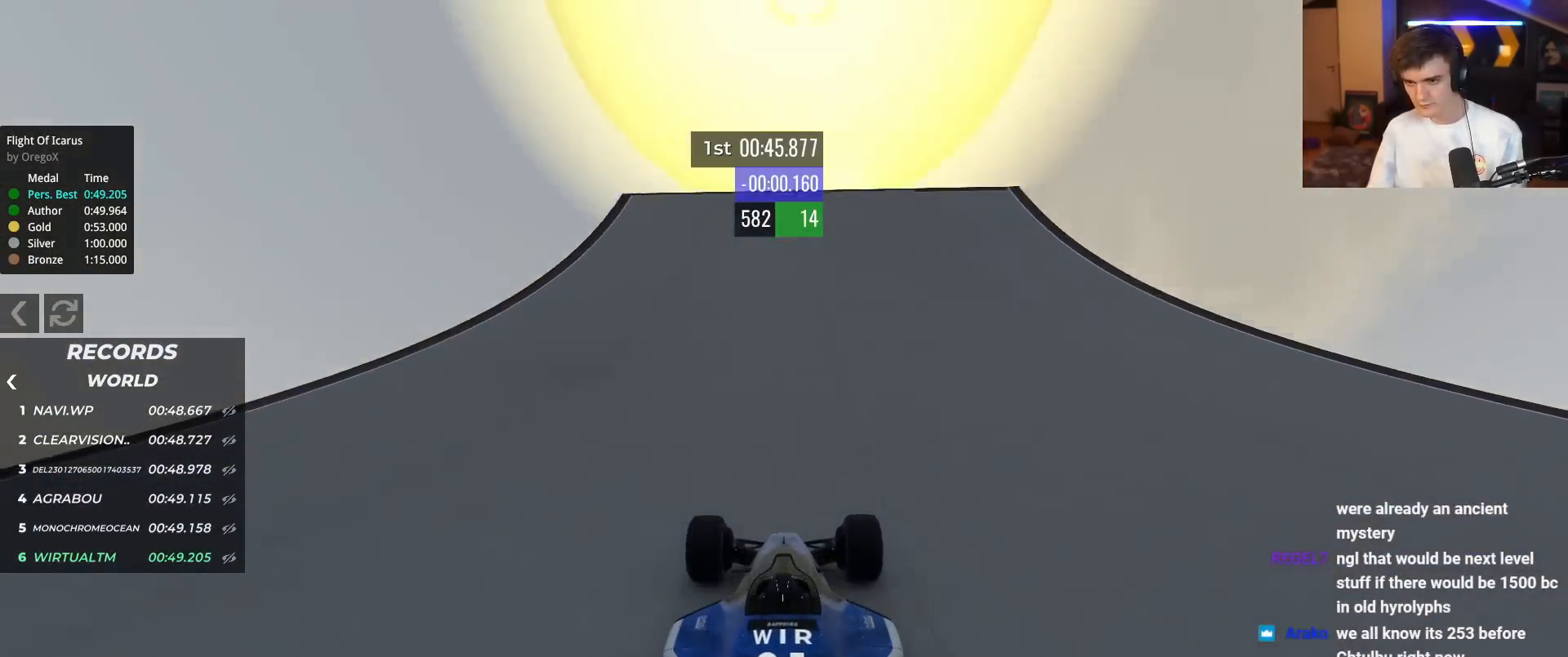
{"keys": ["left", "up"], "events": [[33, "right", "down"], [134, "right", "up"], [450, "left", "down"]]}
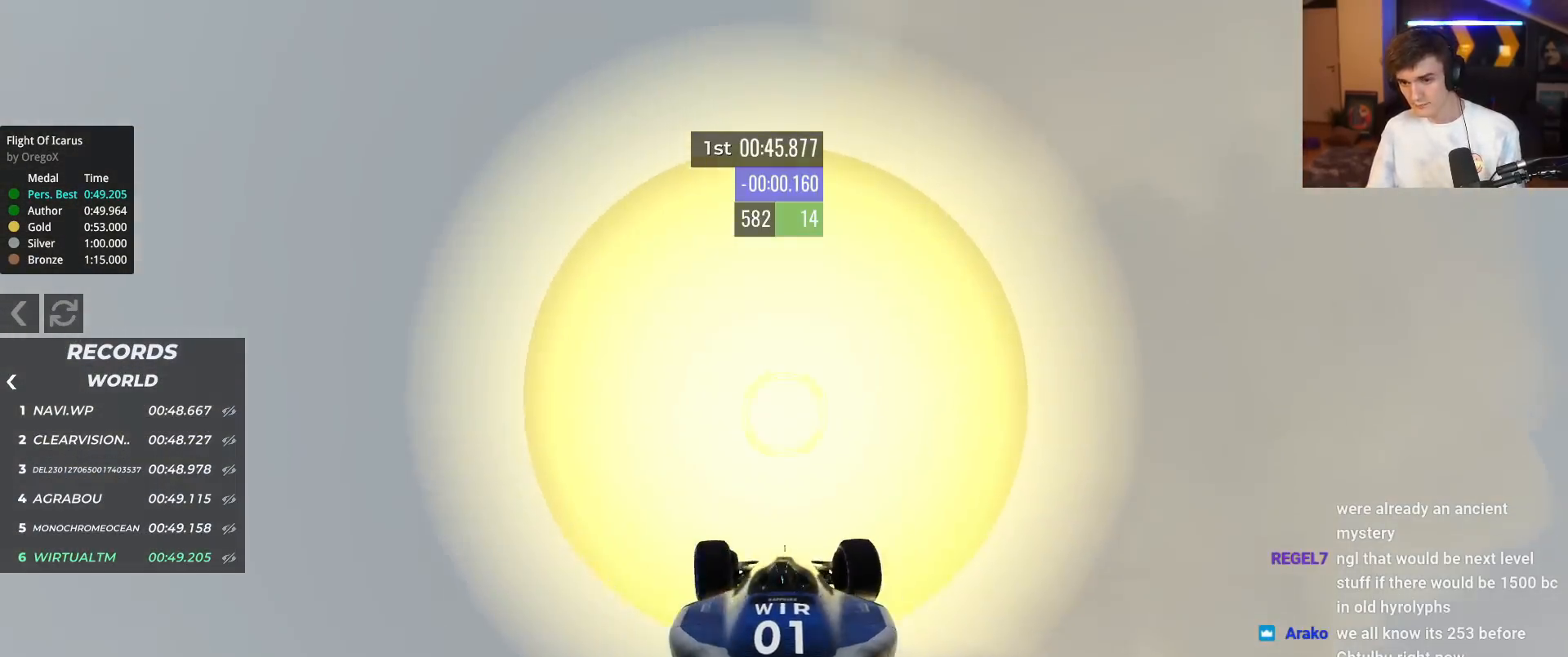
{"keys": ["left", "up"], "events": []}
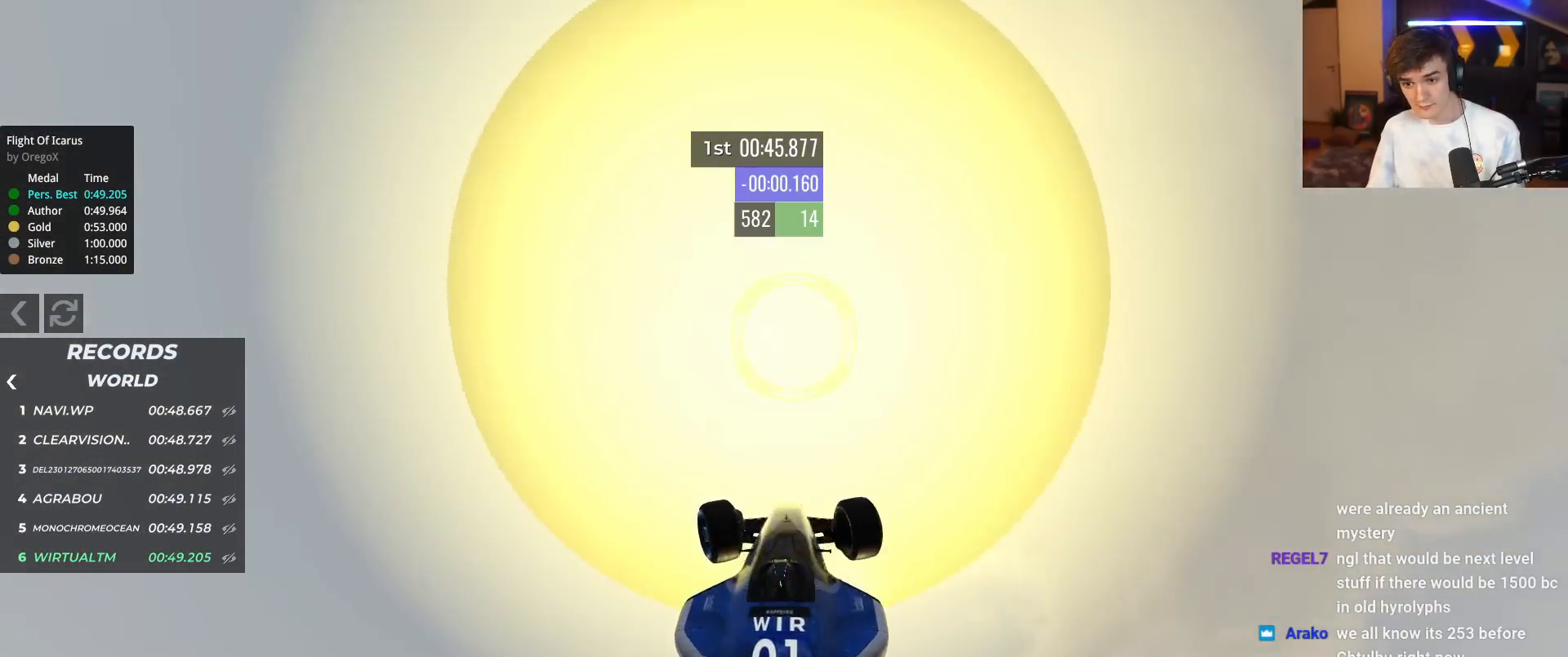
{"keys": ["left", "up"], "events": []}
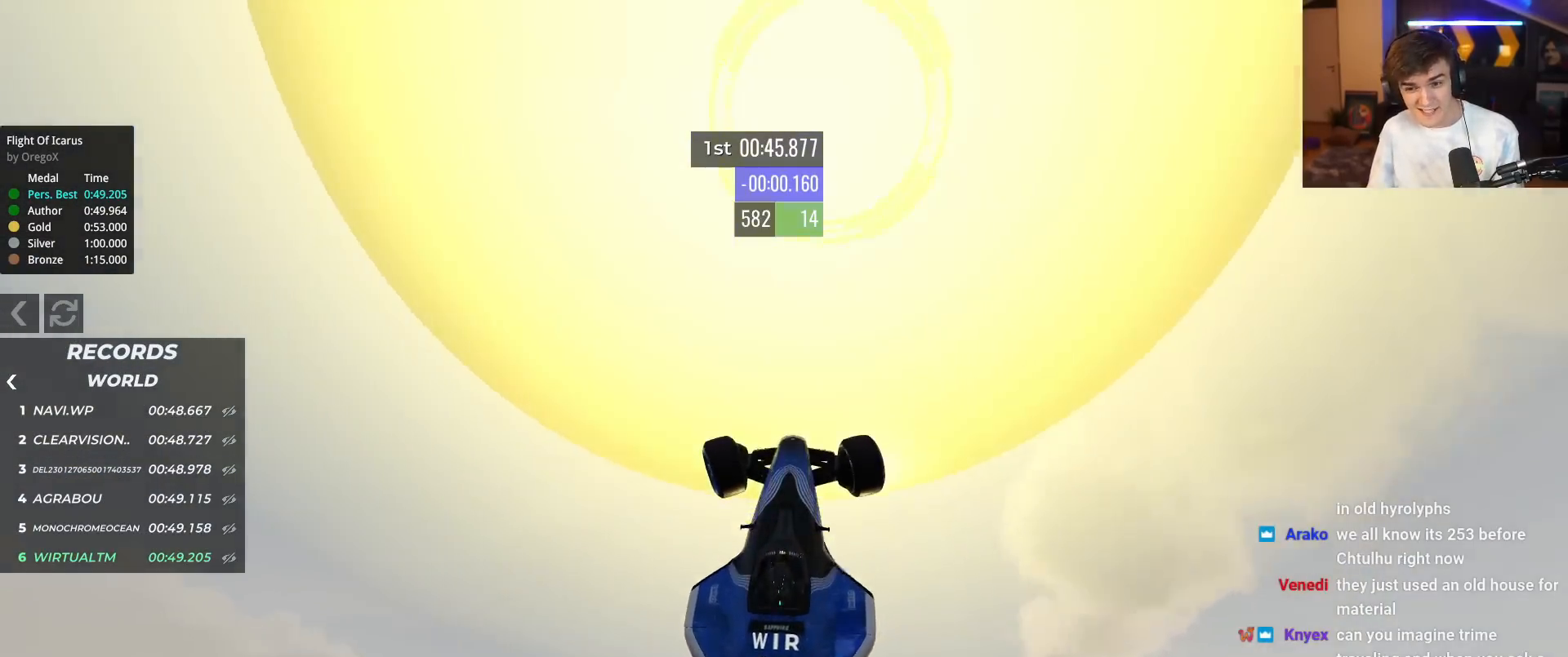
{"keys": ["left", "up"], "events": []}
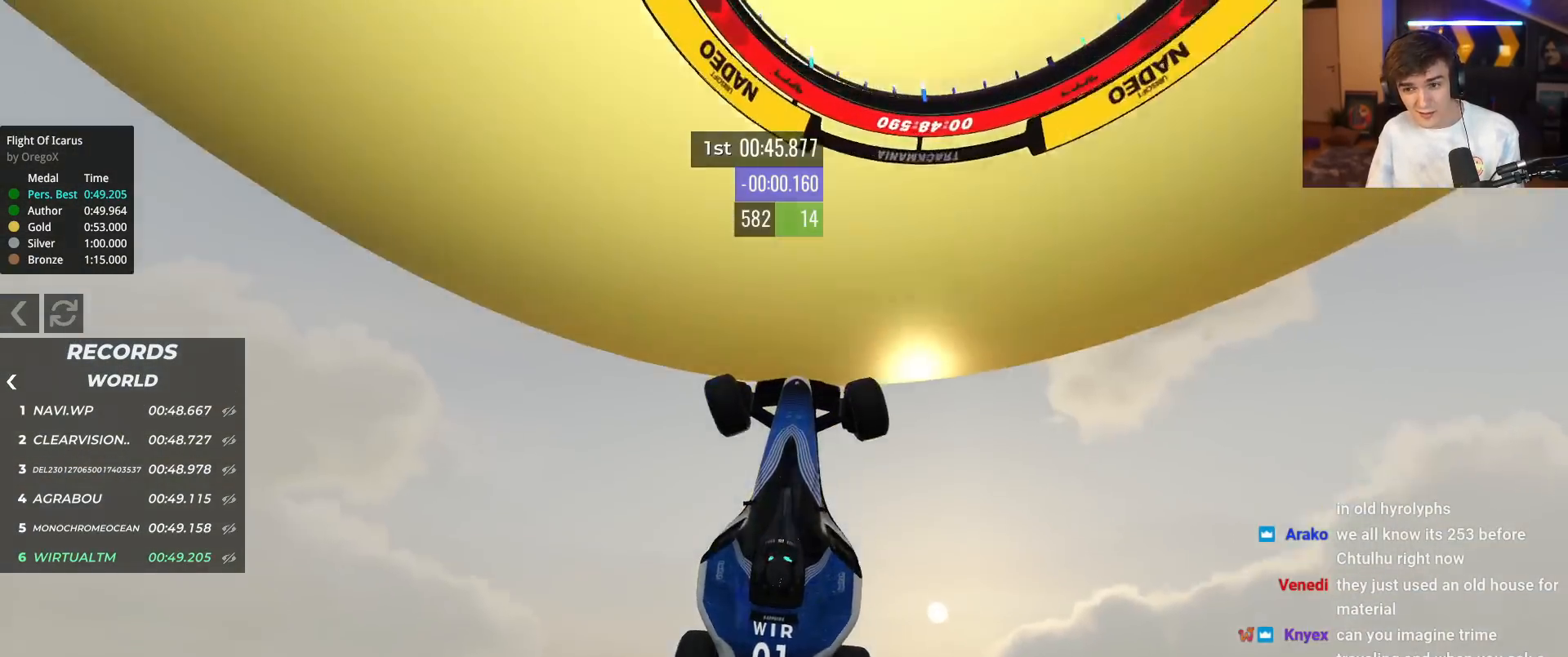
{"keys": ["up"], "events": [[301, "left", "up"]]}
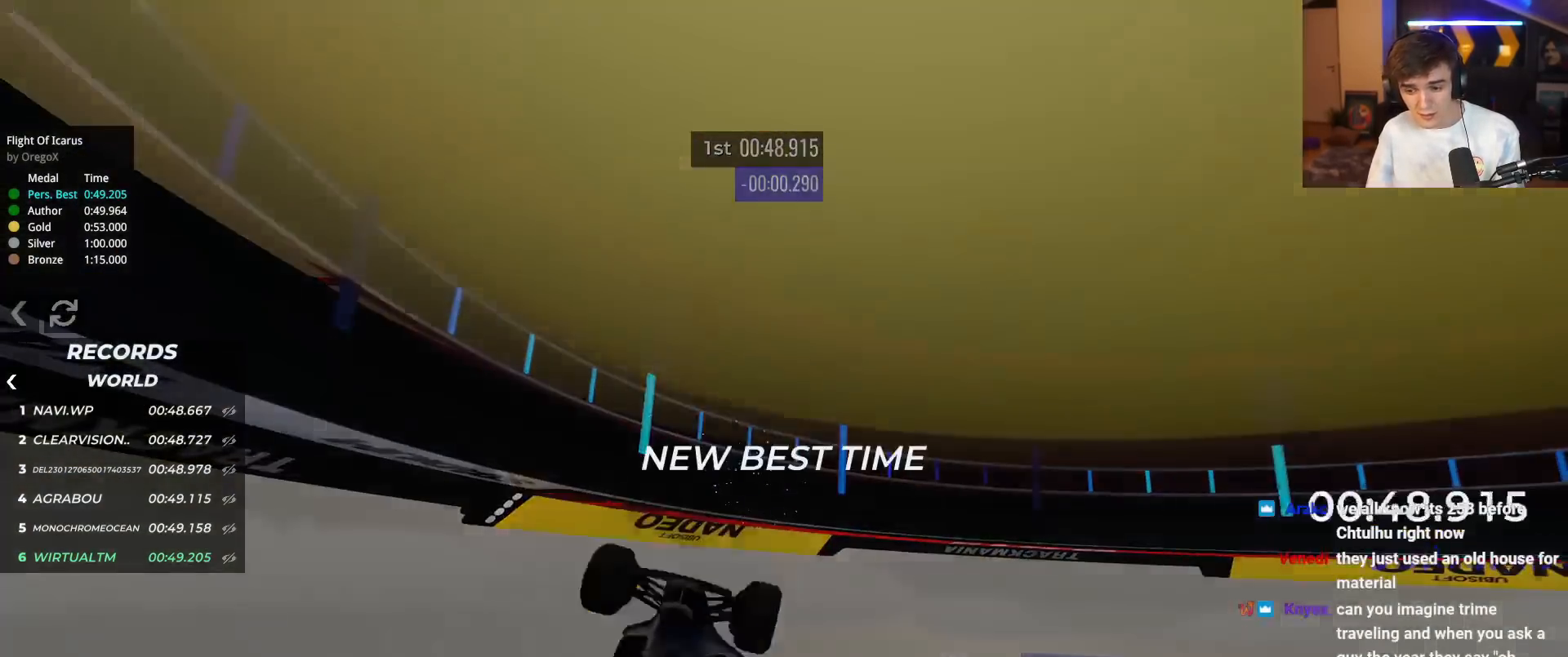
{"keys": [], "events": [[500, "up", "up"]]}
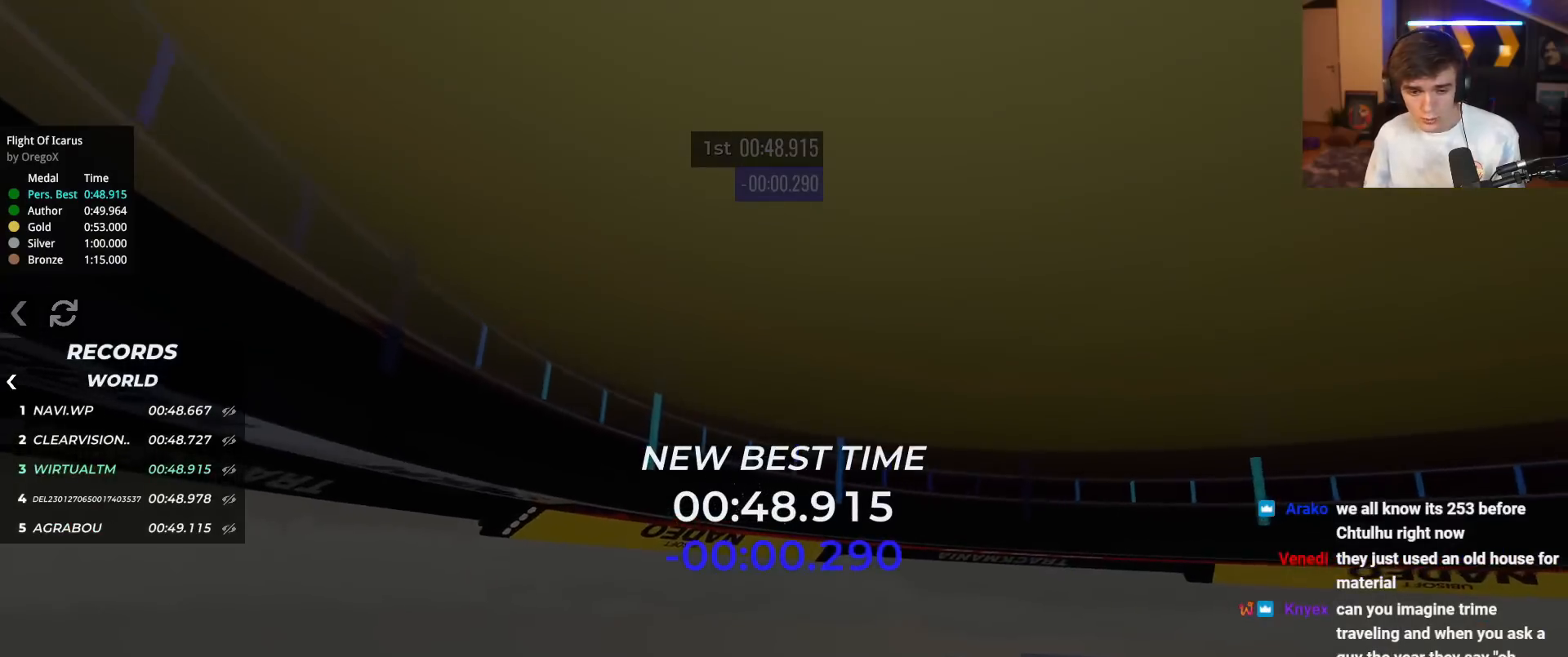
{"keys": [], "events": []}
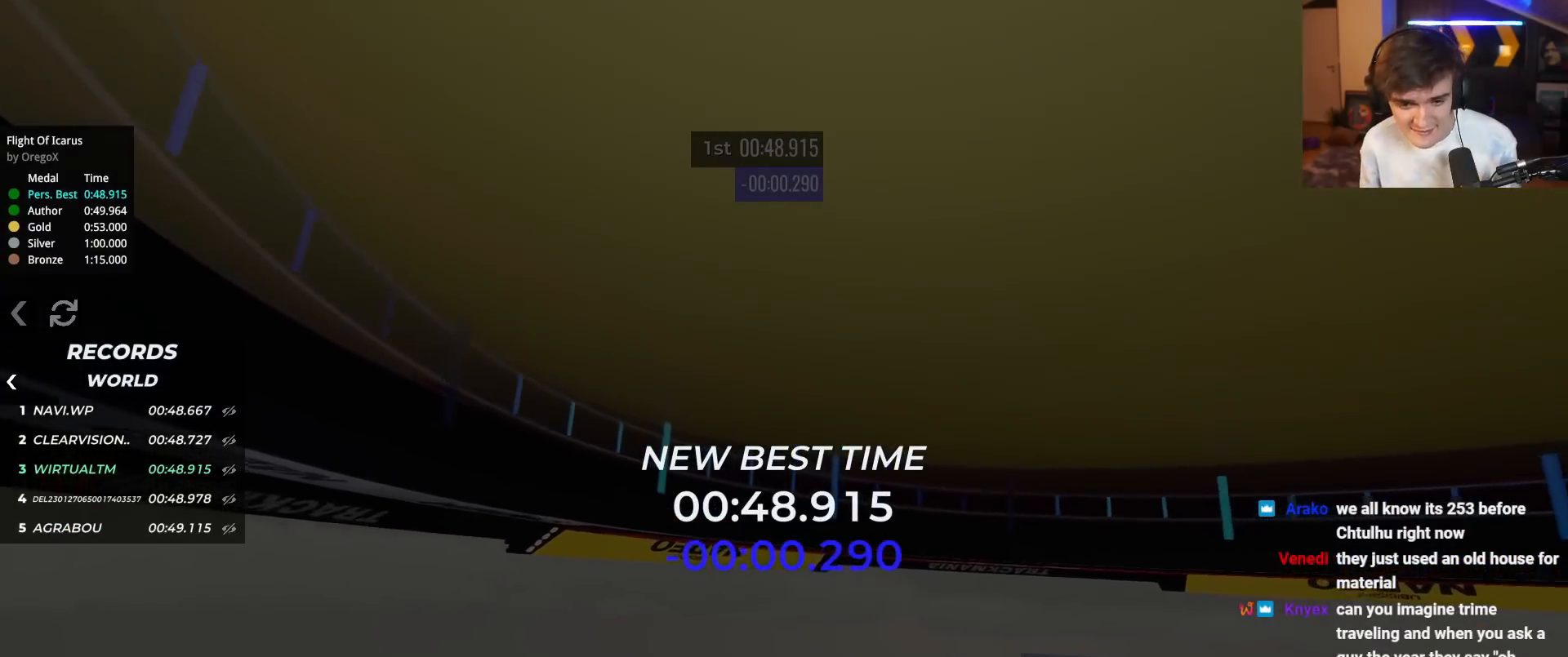
{"keys": [], "events": []}
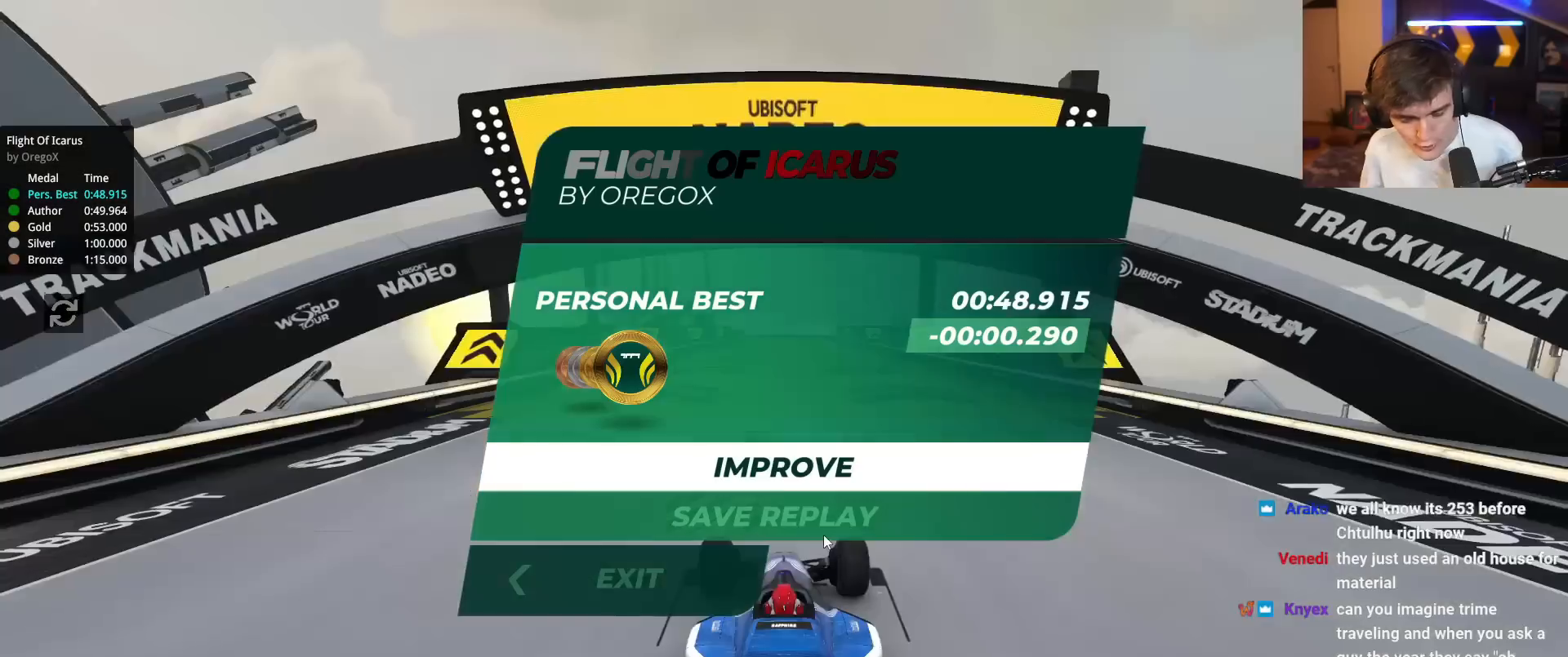
{"keys": [], "events": []}
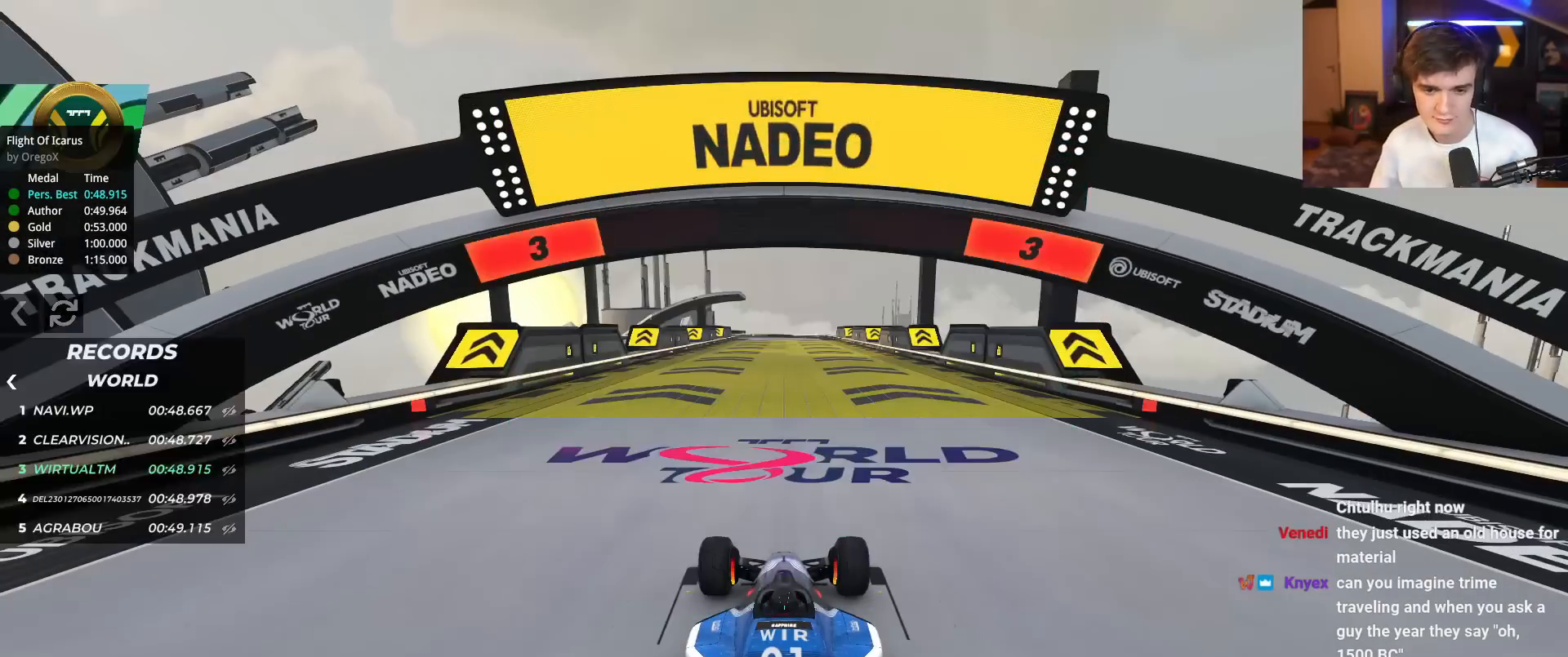
{"keys": ["up"], "events": [[117, "up", "down"]]}